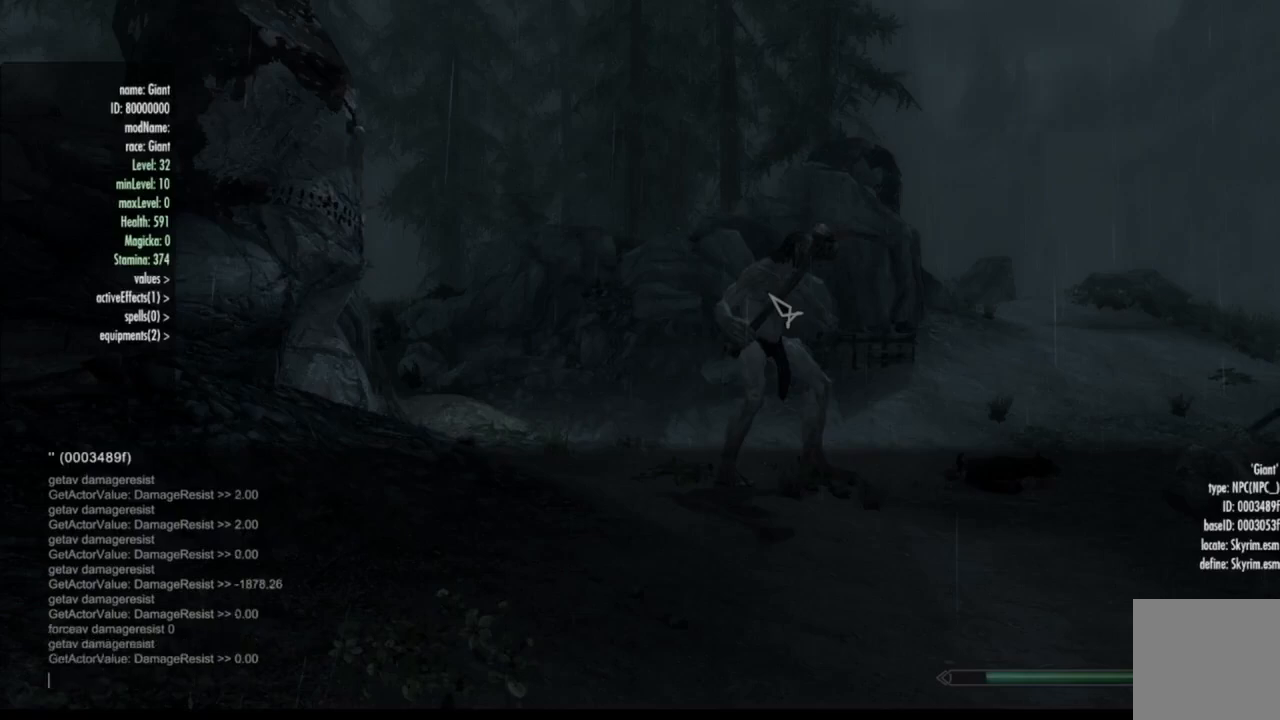
Gameplay with a controller (Xbox layout); each line is a JSON object with the inputs held at the frame after it. "events" lists button and stick changes between this image and that frame as [ms after this image, input, new state], when the widget could be followed in between. Not read: HOME L1 L3 R1 R3.
{"buttons": ["Y"], "left_stick": "center", "right_stick": "center", "events": []}
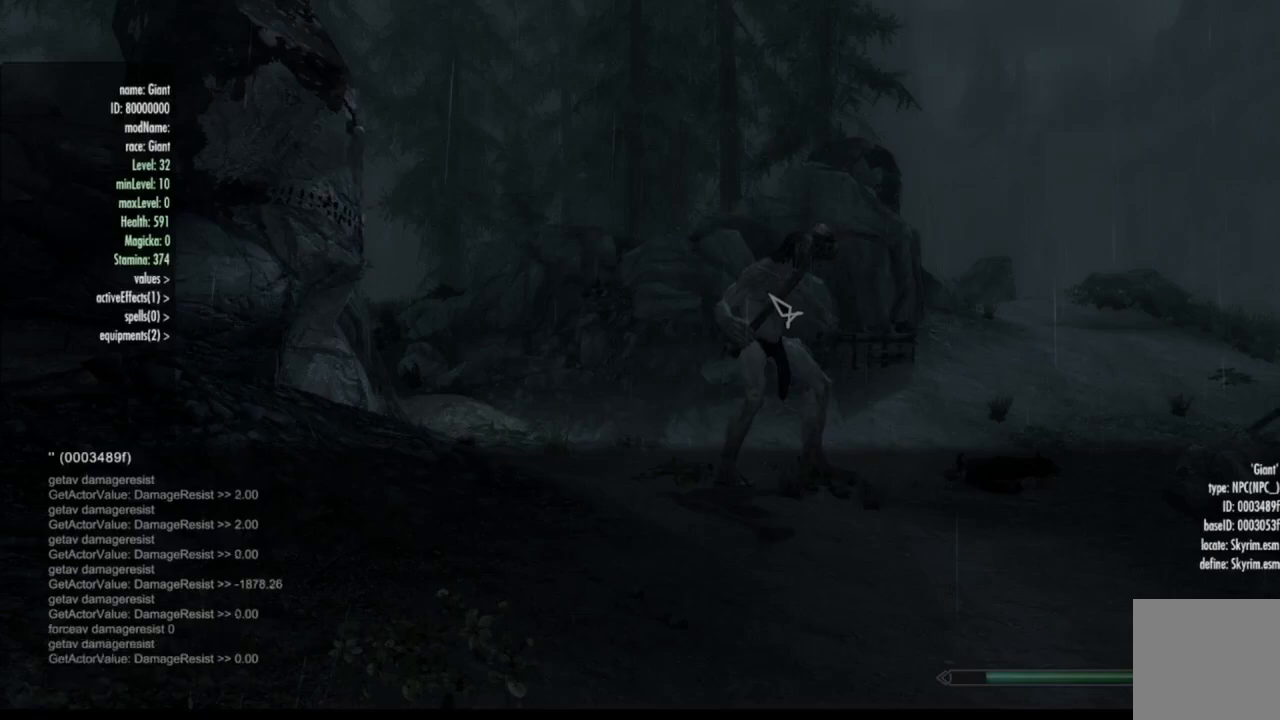
{"buttons": [], "left_stick": "center", "right_stick": "center", "events": [[117, "Y", "up"]]}
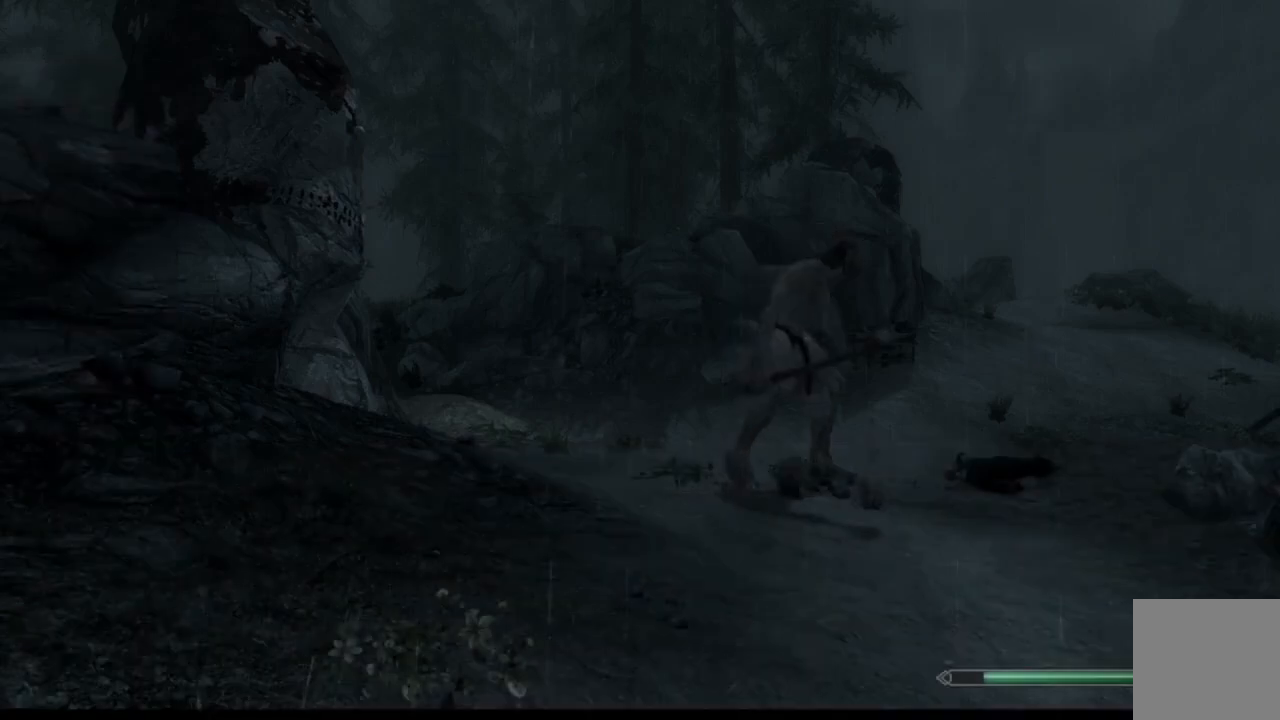
{"buttons": [], "left_stick": "center", "right_stick": "center", "events": []}
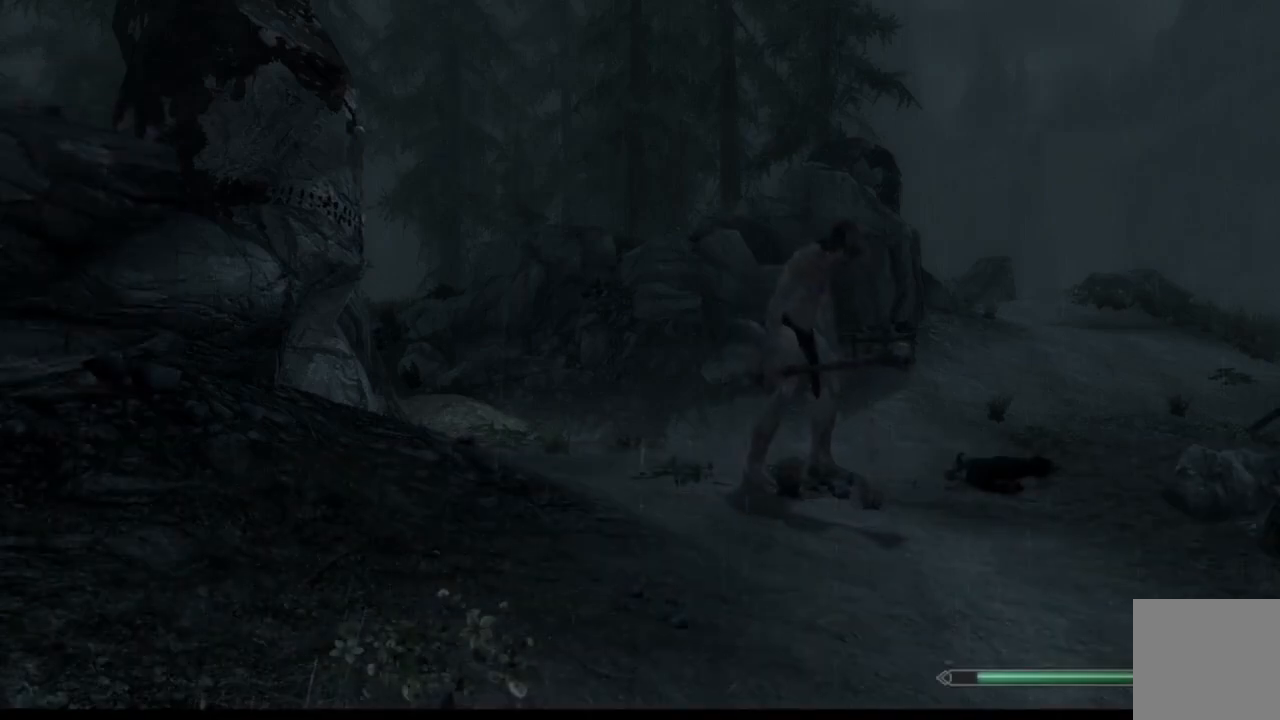
{"buttons": [], "left_stick": "center", "right_stick": "center", "events": []}
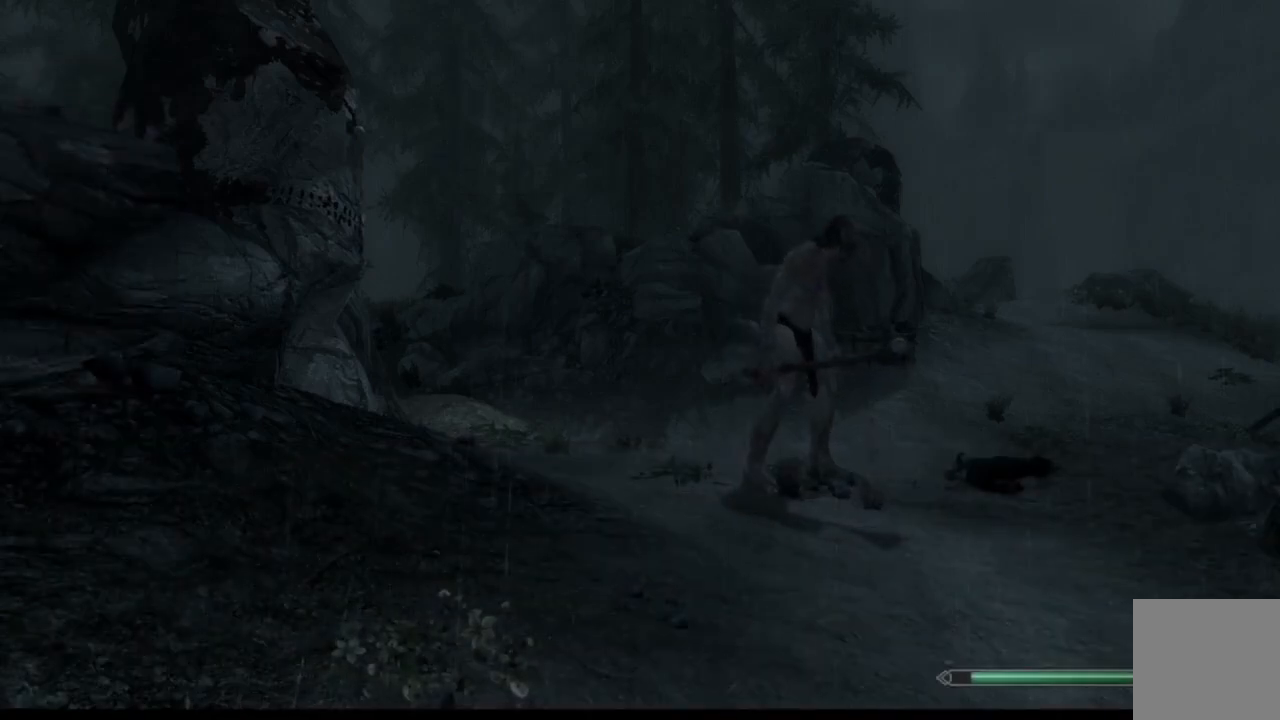
{"buttons": [], "left_stick": "center", "right_stick": "center", "events": []}
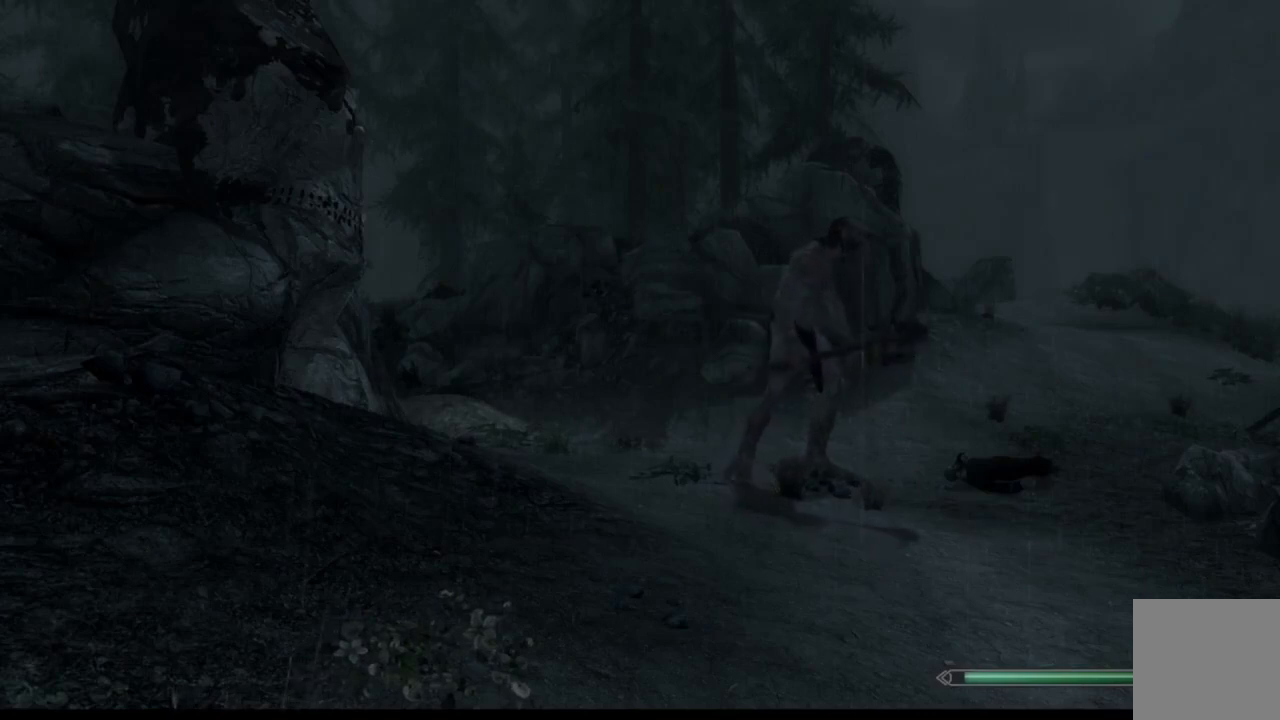
{"buttons": [], "left_stick": "center", "right_stick": "center", "events": []}
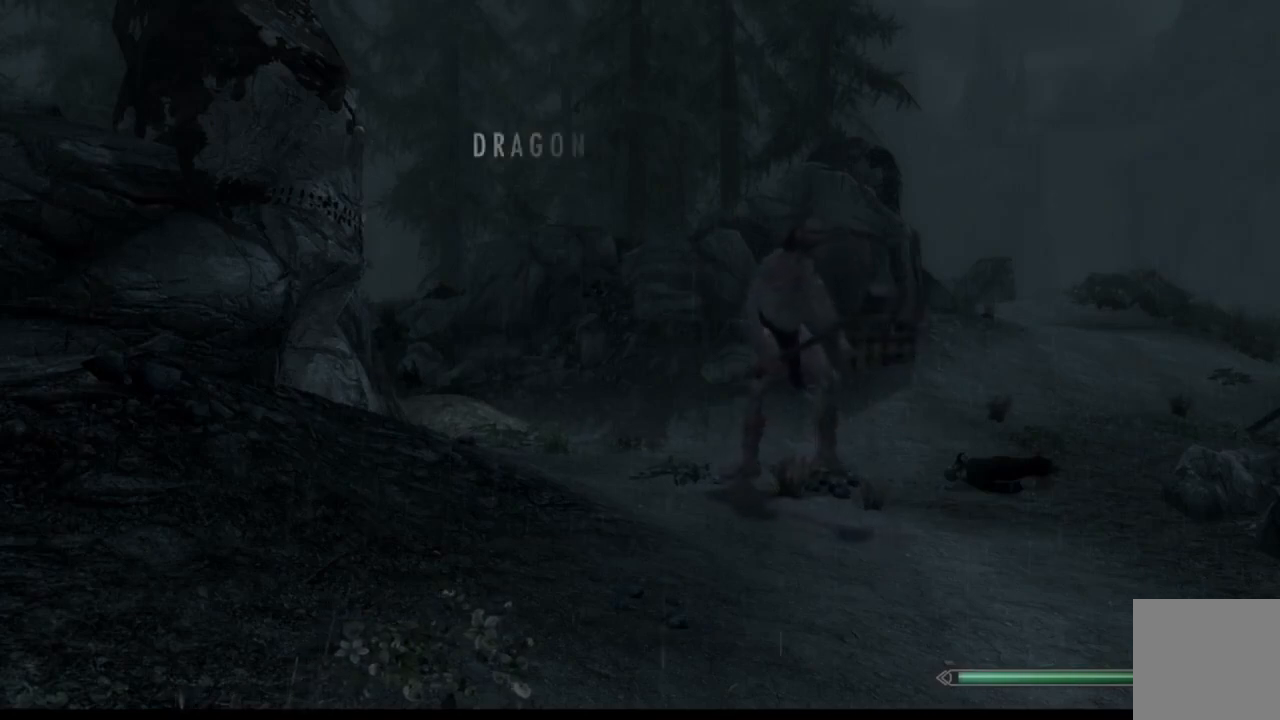
{"buttons": [], "left_stick": "center", "right_stick": "center", "events": []}
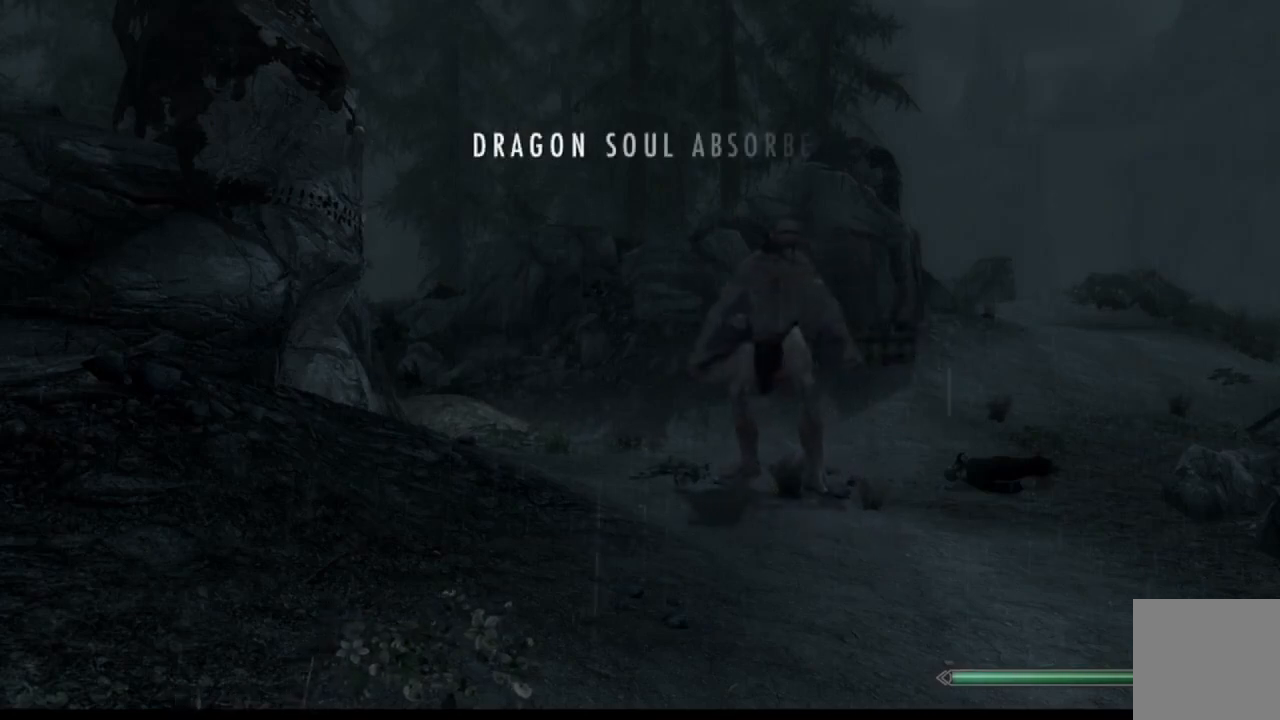
{"buttons": [], "left_stick": "center", "right_stick": "center", "events": []}
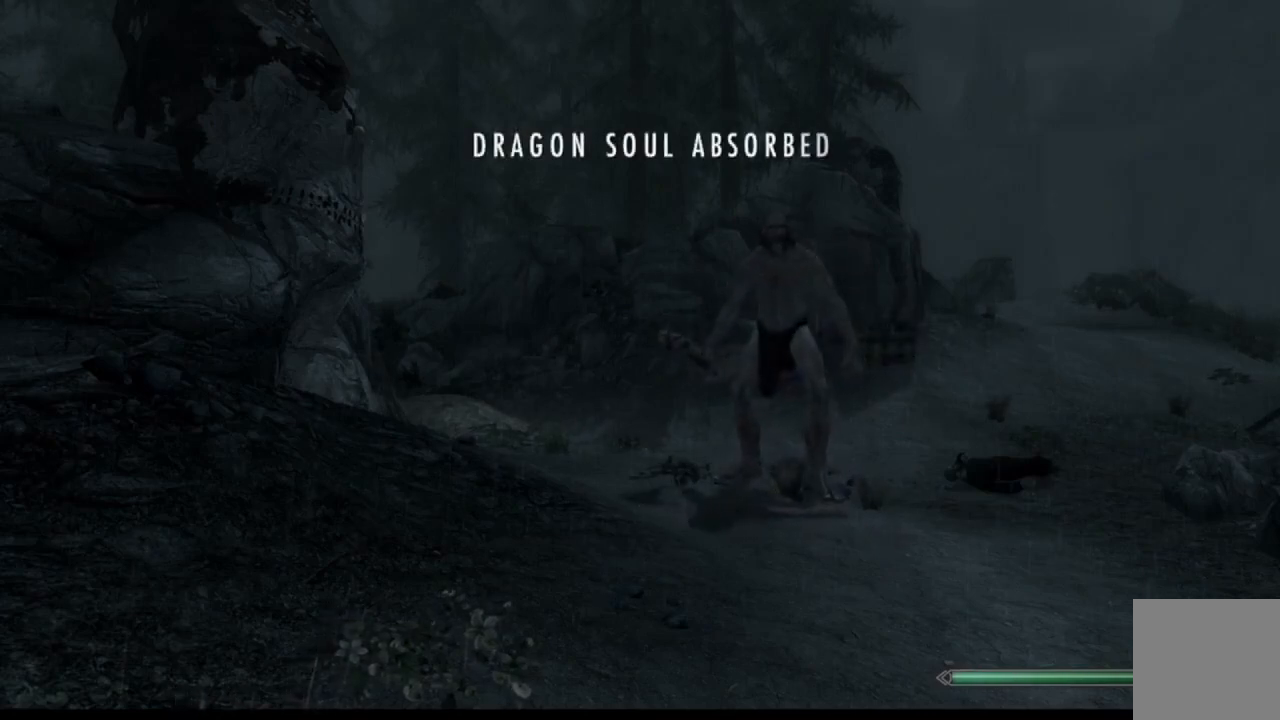
{"buttons": [], "left_stick": "center", "right_stick": "center", "events": [[200, "START", "down"], [283, "START", "up"]]}
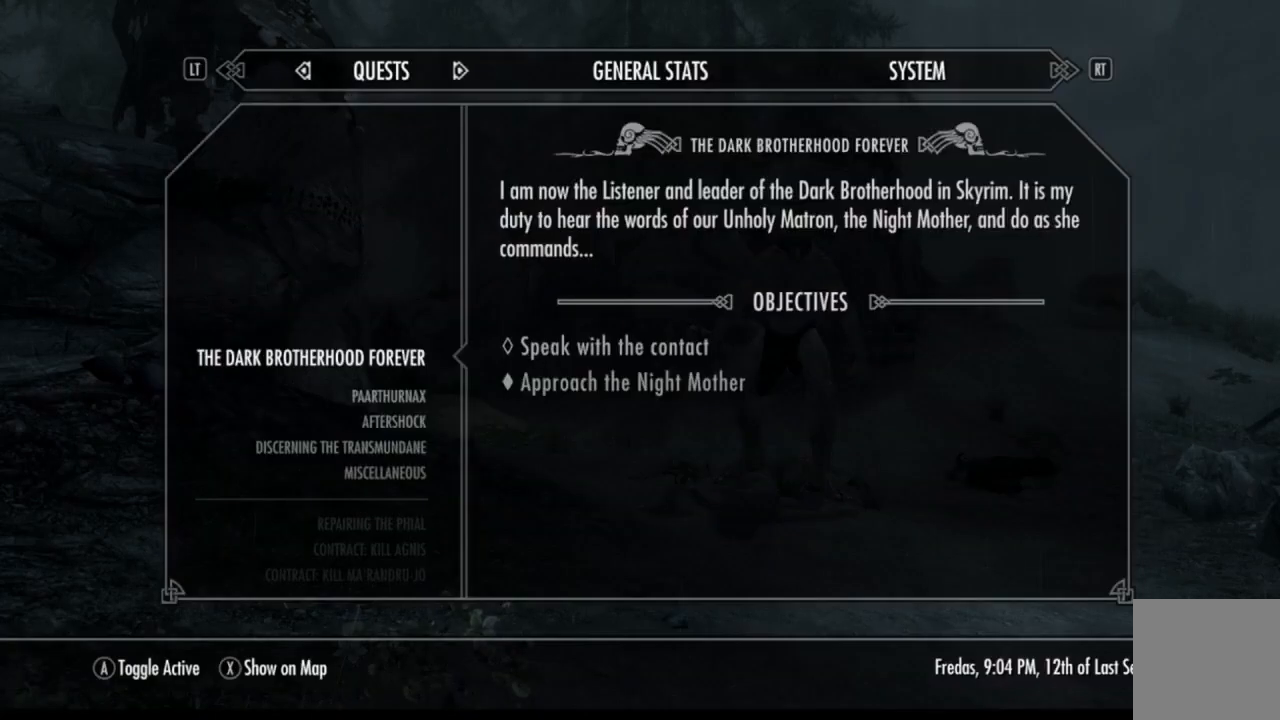
{"buttons": [], "left_stick": "center", "right_stick": "center", "events": [[334, "B", "down"], [401, "B", "up"]]}
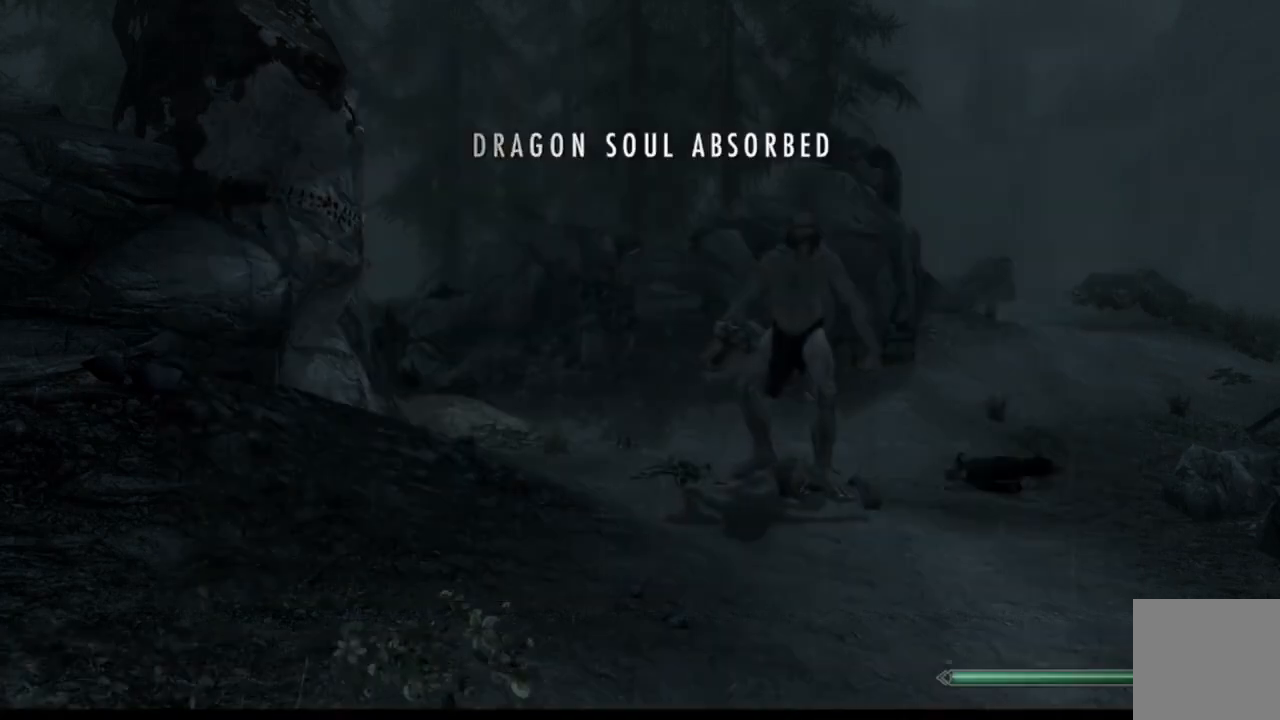
{"buttons": [], "left_stick": "center", "right_stick": "center", "events": [[350, "B", "down"], [484, "B", "up"]]}
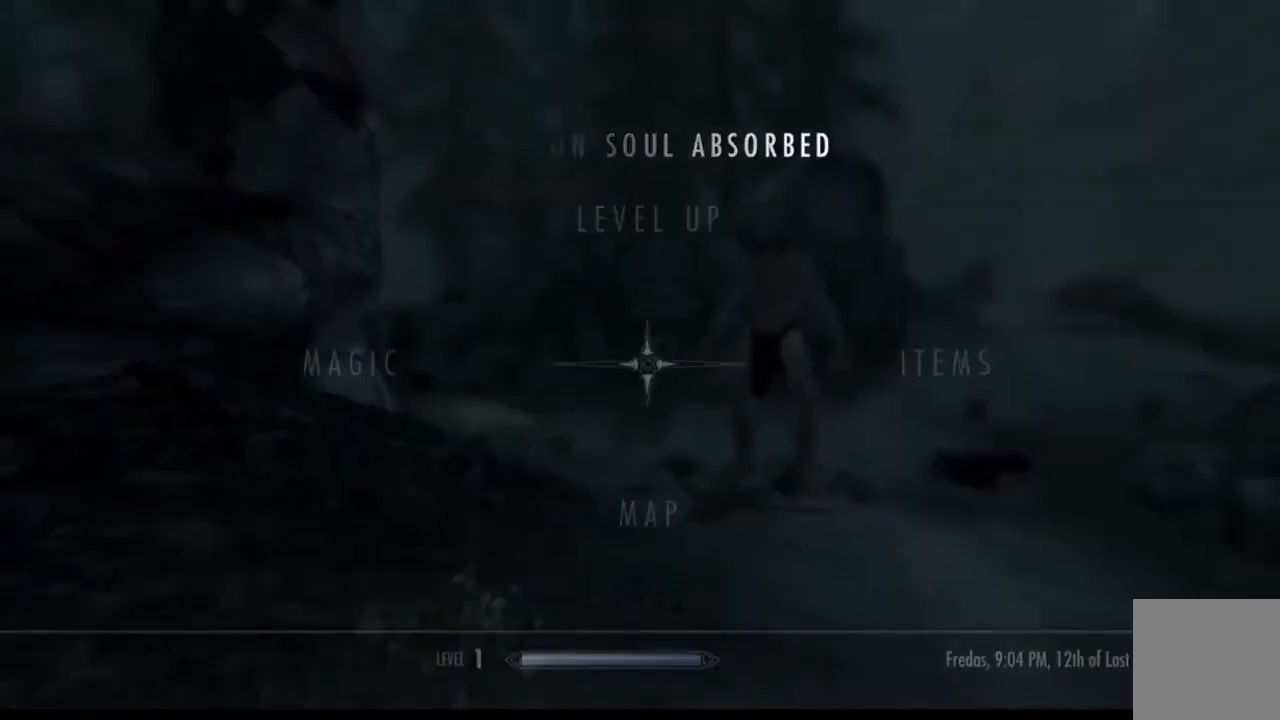
{"buttons": [], "left_stick": "center", "right_stick": "center", "events": [[184, "left_stick", "down"], [351, "A", "down"], [351, "left_stick", "center"], [384, "A", "up"]]}
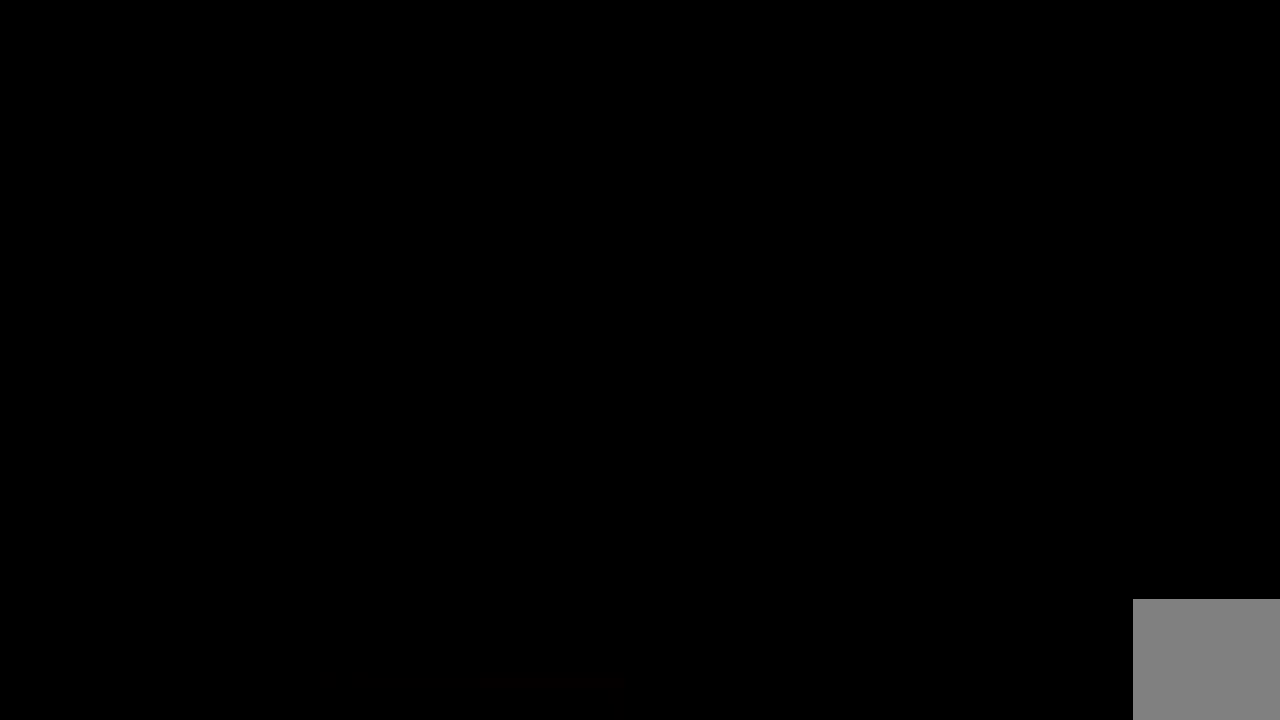
{"buttons": [], "left_stick": "center", "right_stick": "center", "events": []}
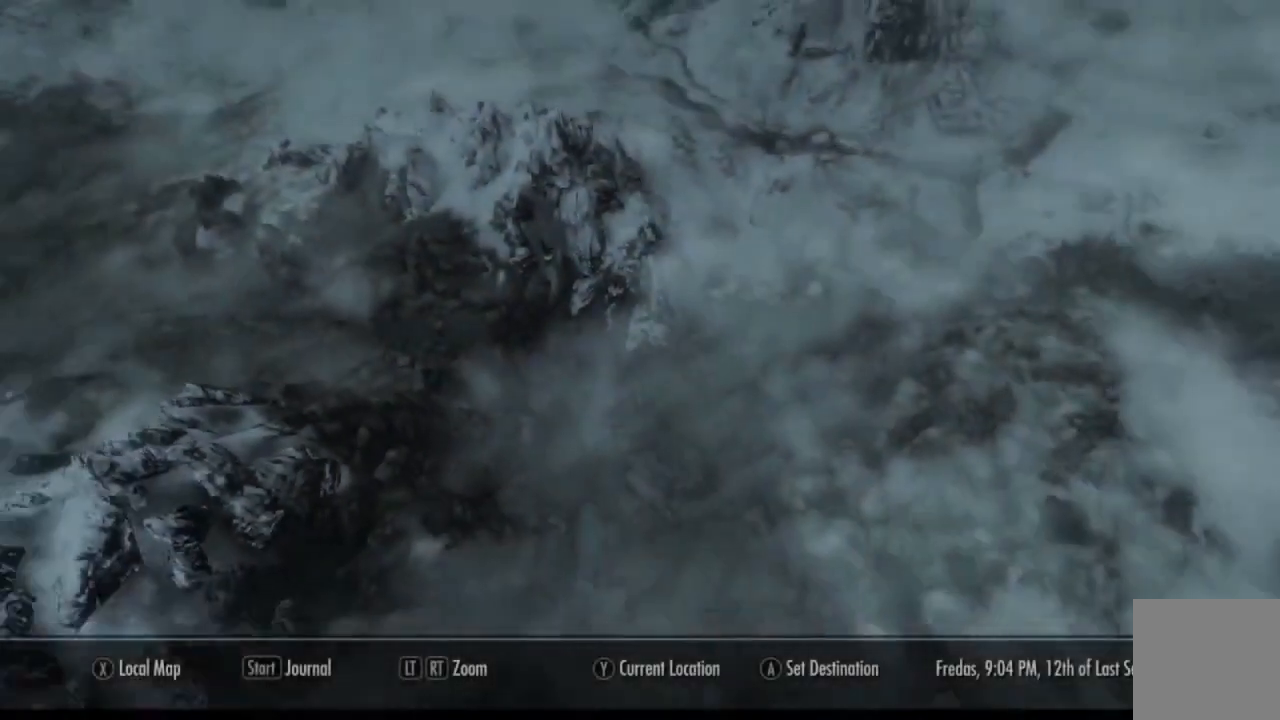
{"buttons": [], "left_stick": "center", "right_stick": "center", "events": []}
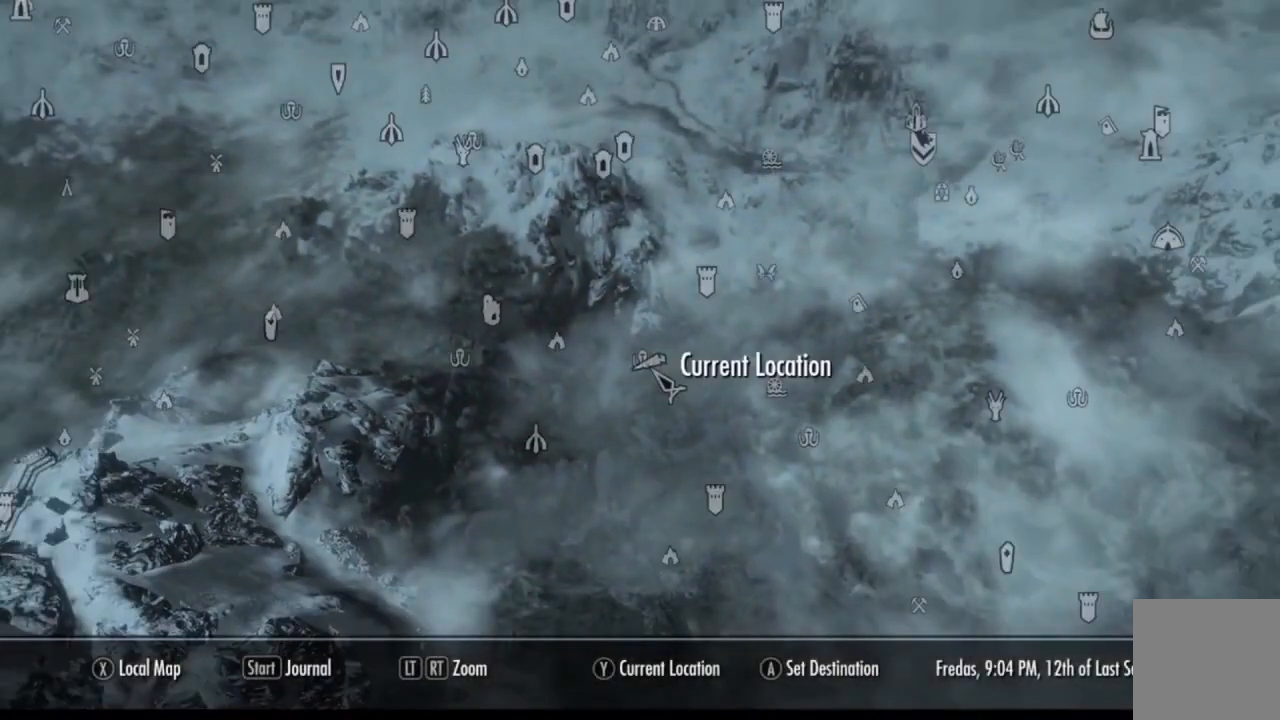
{"buttons": [], "left_stick": "center", "right_stick": "center", "events": []}
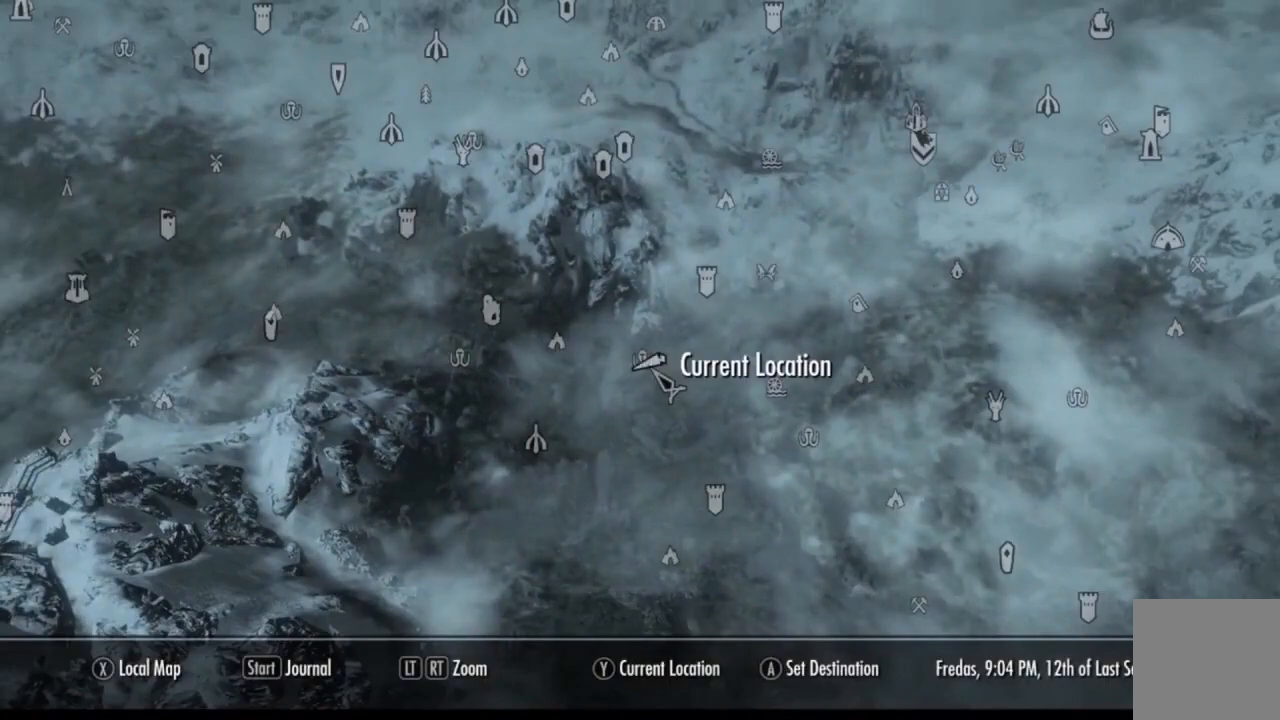
{"buttons": [], "left_stick": "center", "right_stick": "center", "events": []}
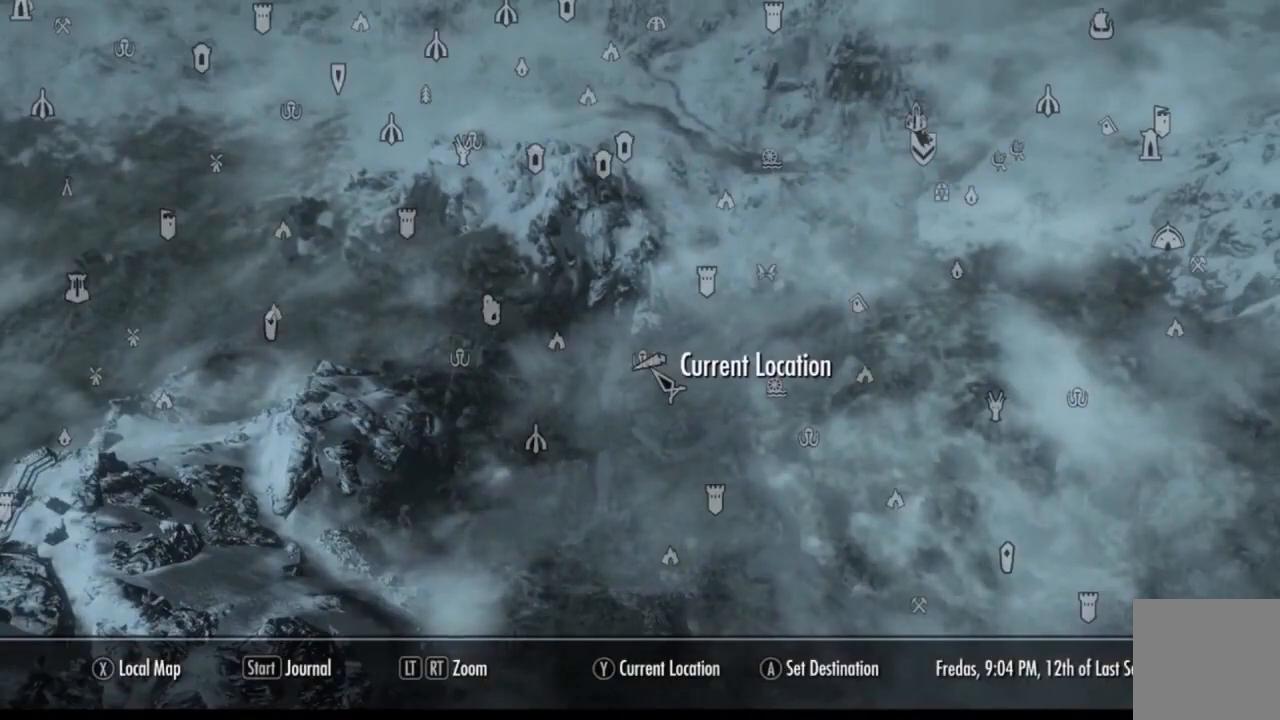
{"buttons": [], "left_stick": "center", "right_stick": "center", "events": []}
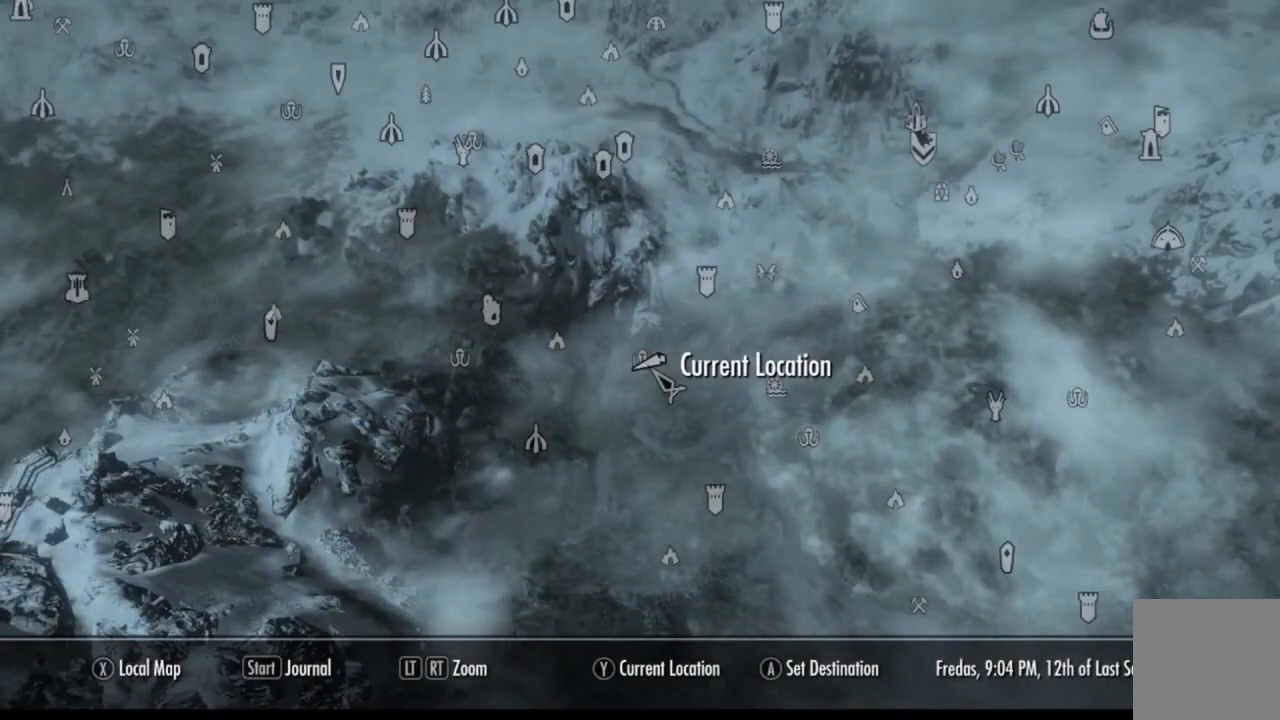
{"buttons": [], "left_stick": "down-right", "right_stick": "center", "events": [[167, "left_stick", "down-right"]]}
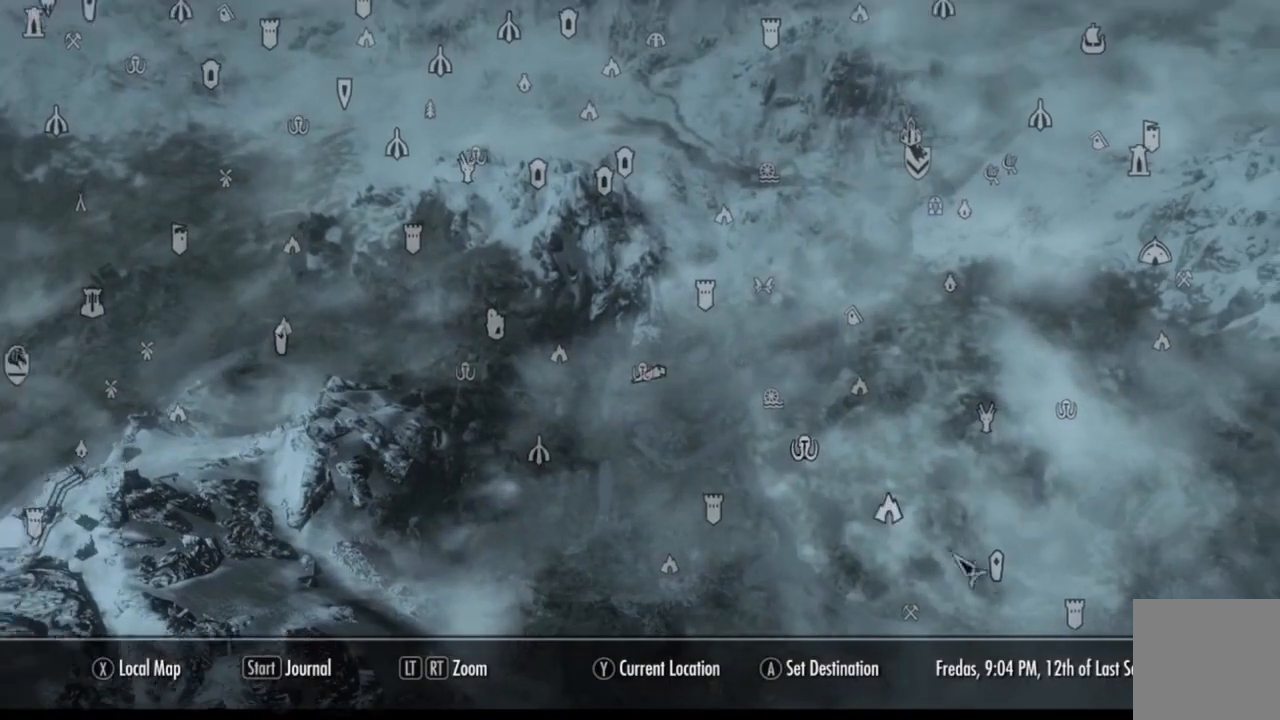
{"buttons": [], "left_stick": "down-right", "right_stick": "center", "events": [[200, "right_stick", "down"], [384, "right_stick", "center"]]}
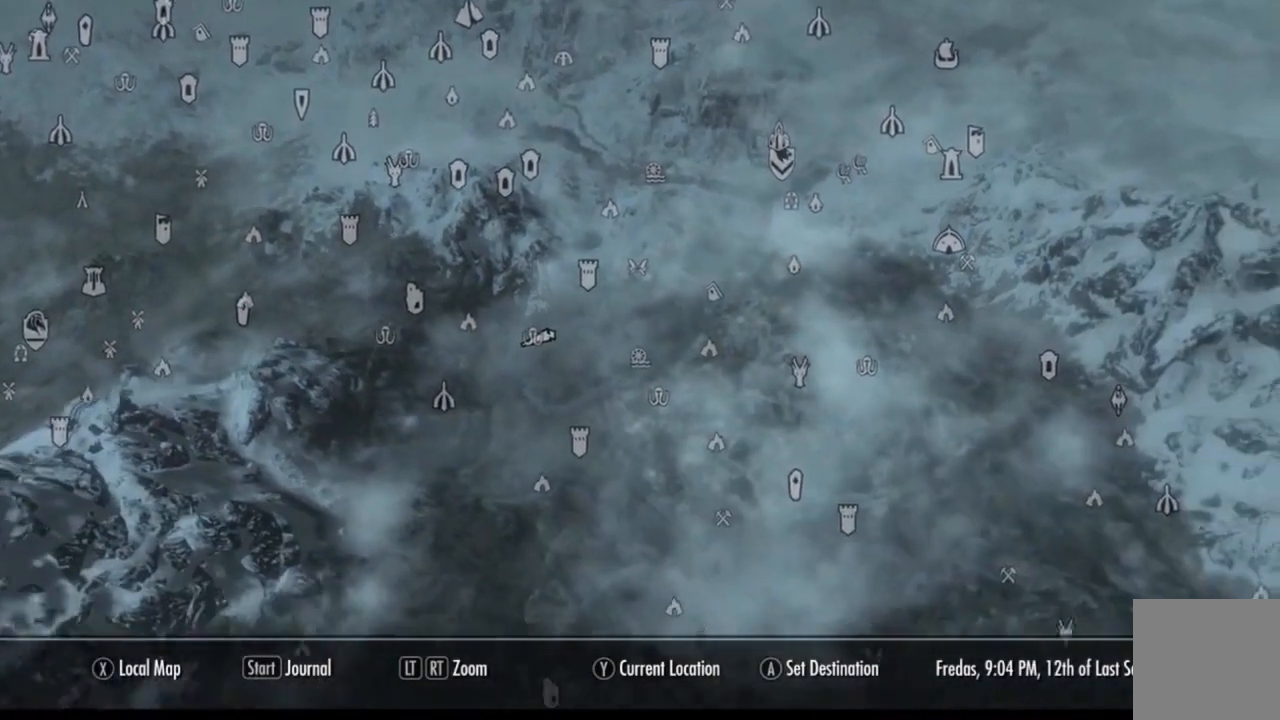
{"buttons": [], "left_stick": "up-left", "right_stick": "center", "events": [[183, "left_stick", "center"], [233, "left_stick", "up-left"]]}
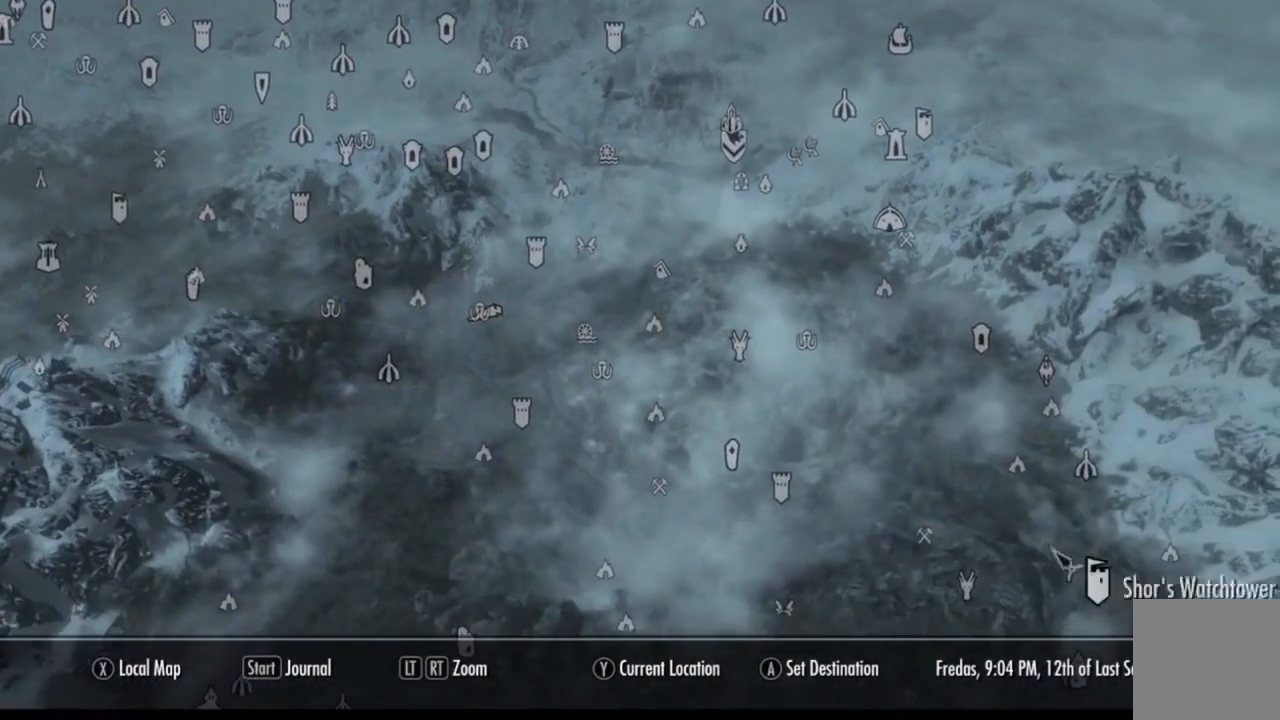
{"buttons": [], "left_stick": "center", "right_stick": "center", "events": [[184, "left_stick", "center"], [384, "left_stick", "up"], [484, "left_stick", "center"]]}
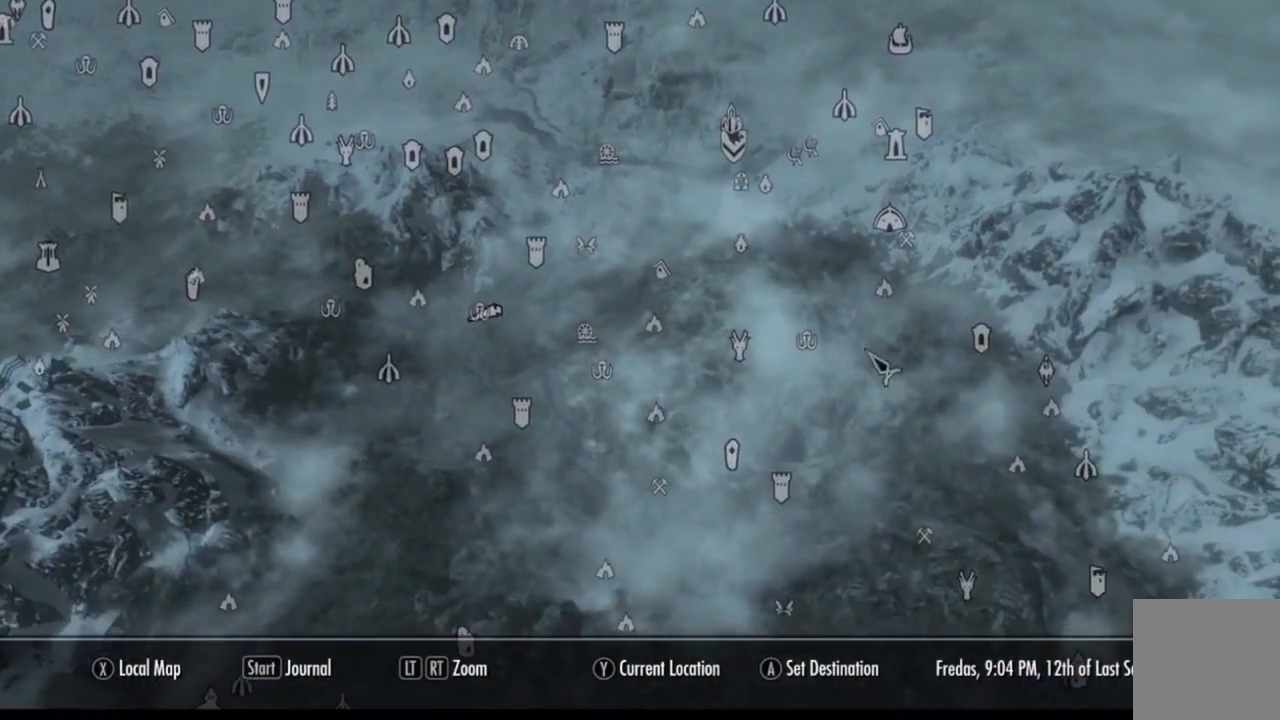
{"buttons": [], "left_stick": "center", "right_stick": "center", "events": [[116, "left_stick", "left"], [200, "left_stick", "center"]]}
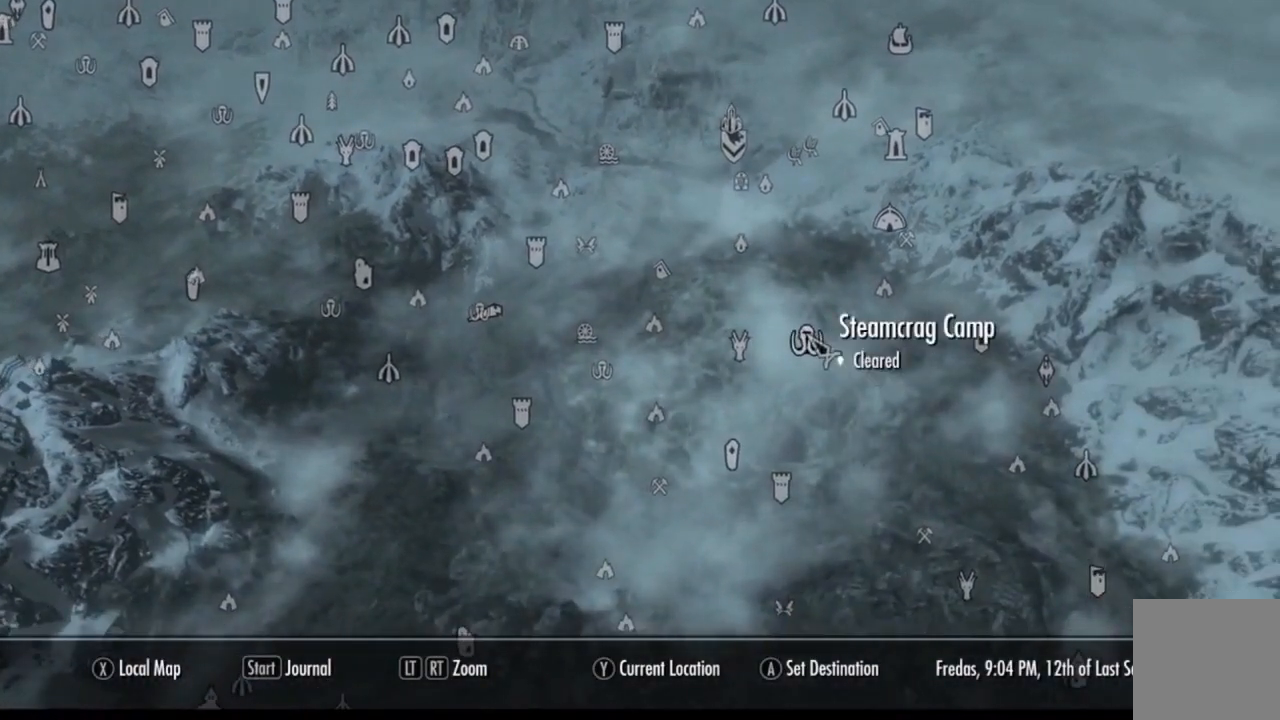
{"buttons": [], "left_stick": "center", "right_stick": "center", "events": [[150, "A", "down"], [250, "A", "up"]]}
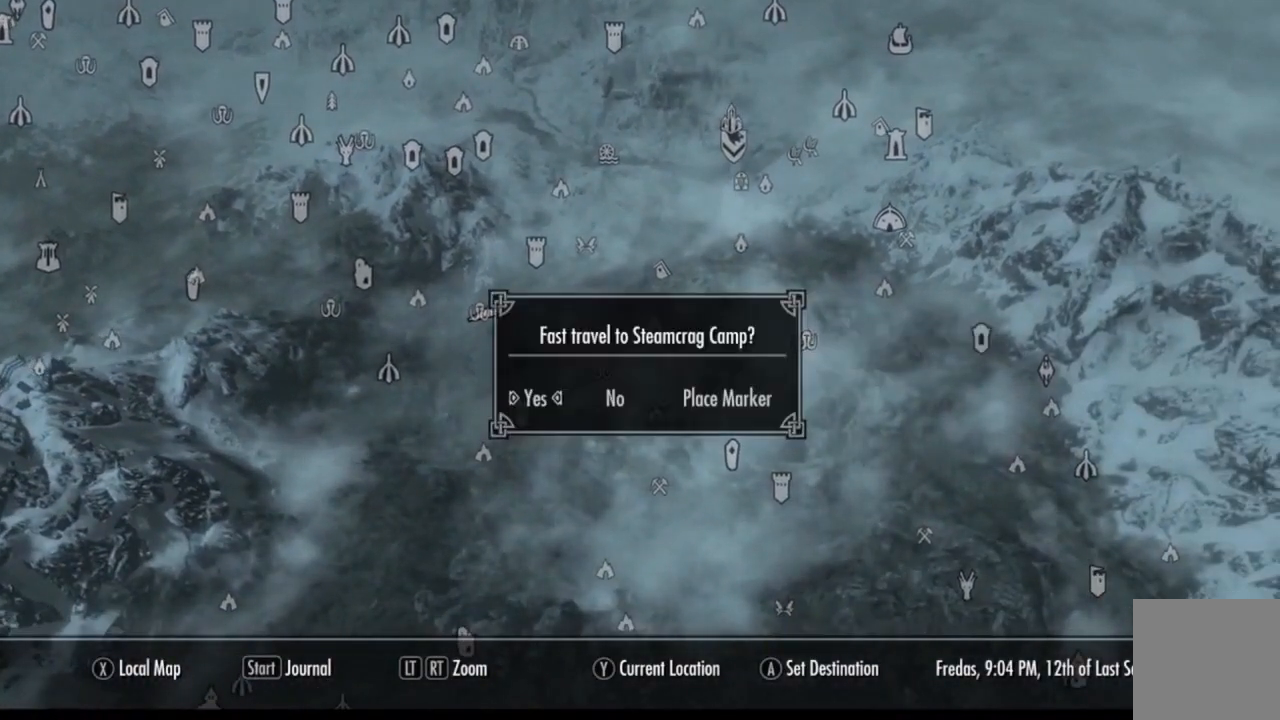
{"buttons": [], "left_stick": "center", "right_stick": "center", "events": [[217, "A", "down"], [234, "A", "up"]]}